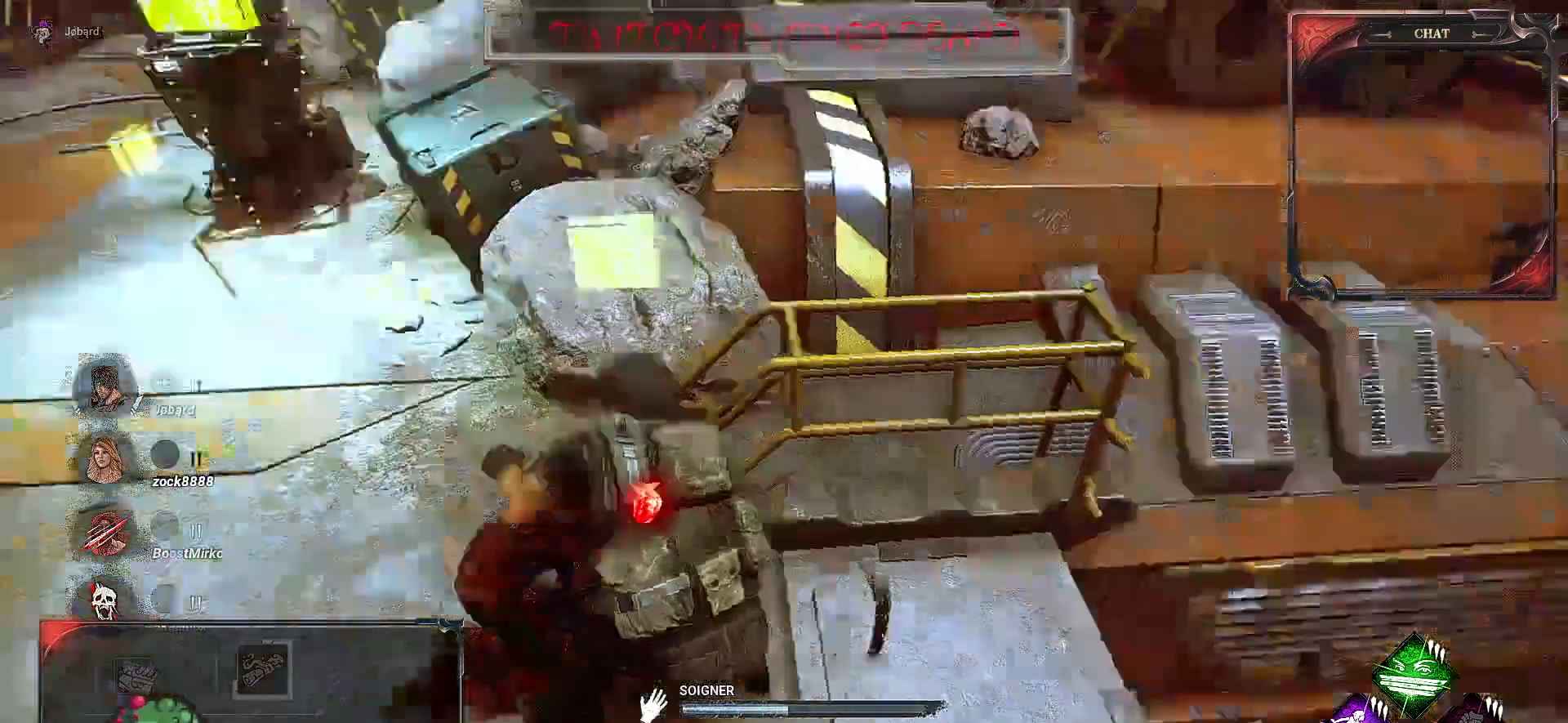
Gameplay with keyboard and mouse; each line is a JSON object with the keys and mouse buttons held at the frame after it. "events" lists presses ("down") and releases ("up") of "a", "ctrl", "d", "e", "f", "q", "r", "s", "shift", "space", "tab", "z", "mouse_left", "mouse_wheel", "mouse_right", "mouse_mb4" and "mouse_mb5" between this image and that frame as [ms after this image, input, new state], when the widget could be followed in between. "mouse_left", "mouse_wheel", "mouse_right", "mouse_mb4", "mouse_mb5" = the "left", "wheel", "right", "mb4", "mb5" buttons of the "mouse" list. No other keys are recorded. "wheel" means that the mouse wheel is clicked or scrolled. Mouse movement is not recorded.
{"keys": [], "mouse": ["left"], "events": []}
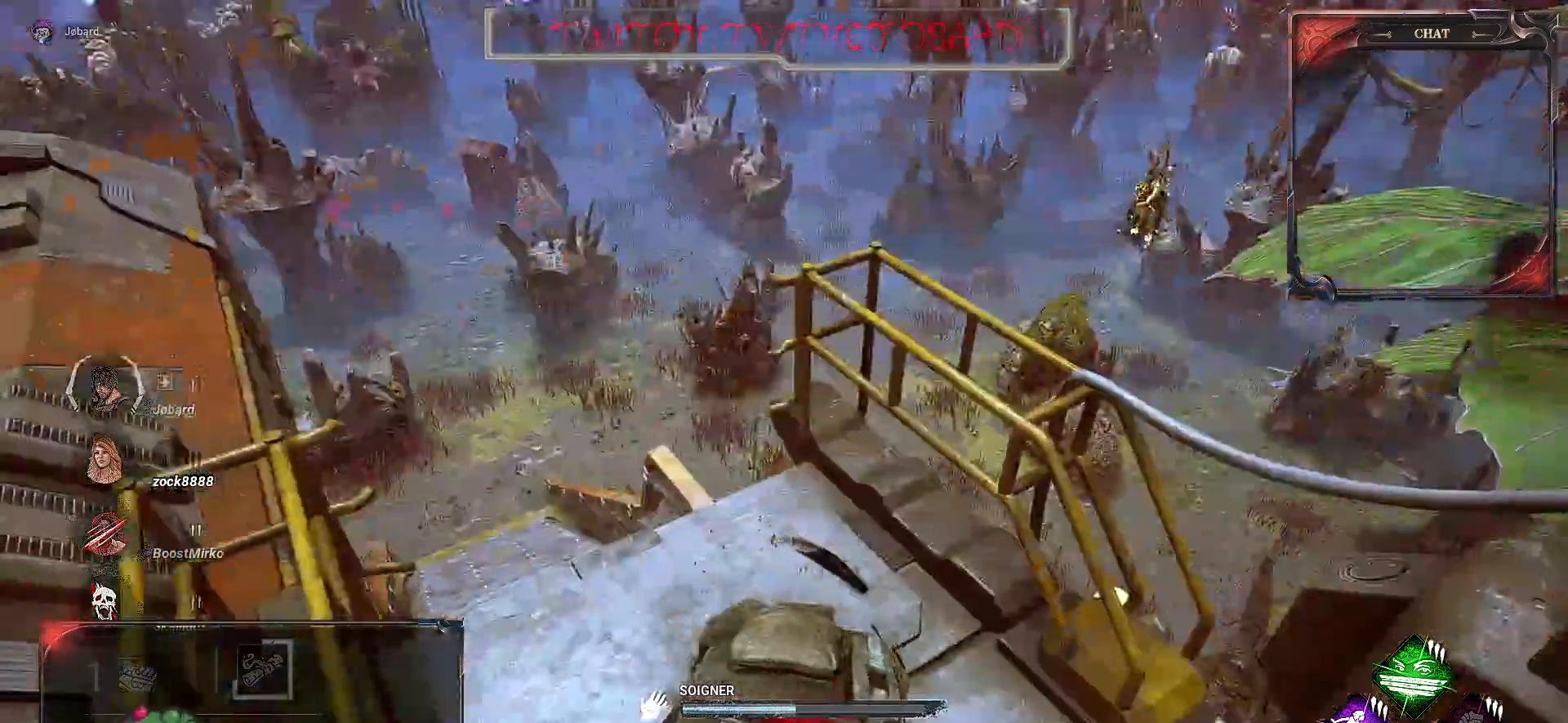
{"keys": [], "mouse": ["left"], "events": []}
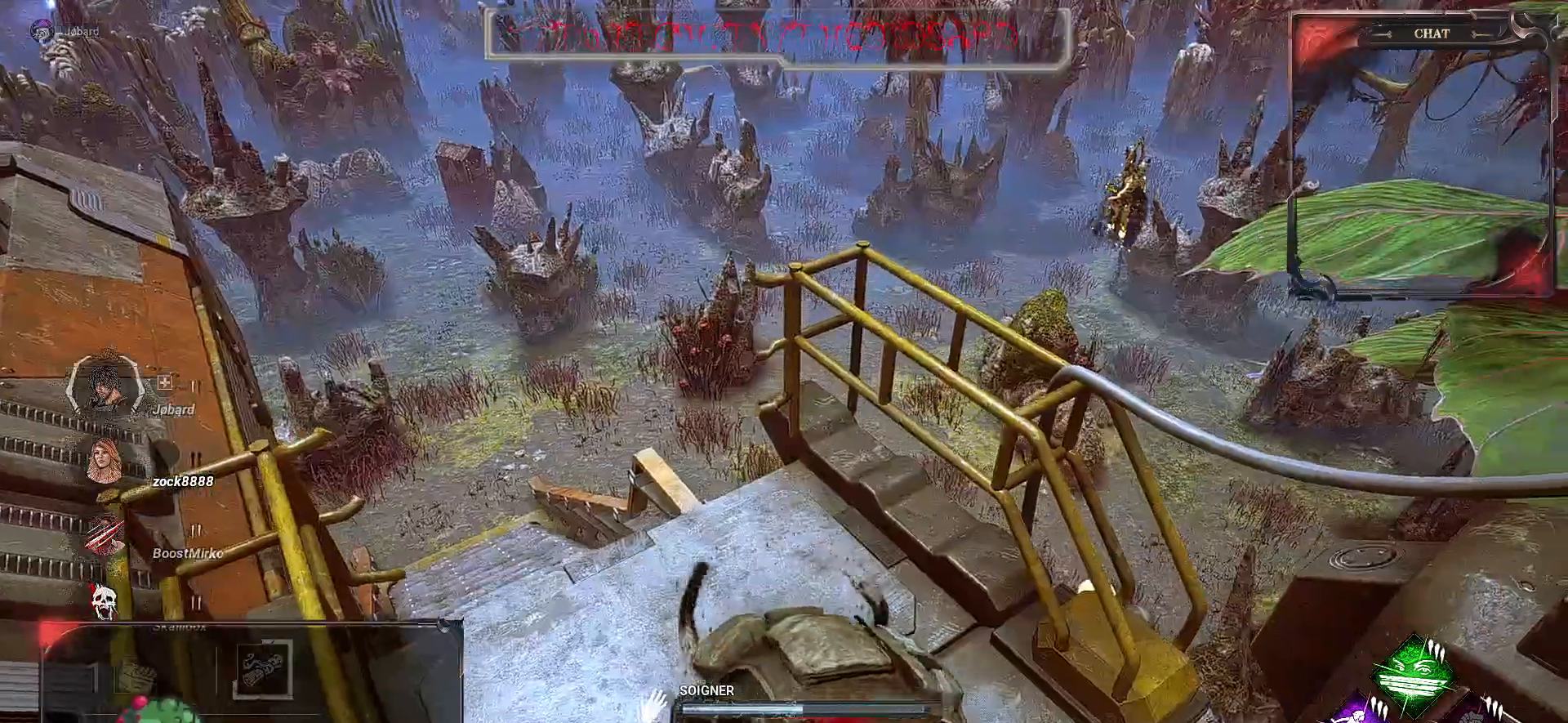
{"keys": [], "mouse": ["left"], "events": []}
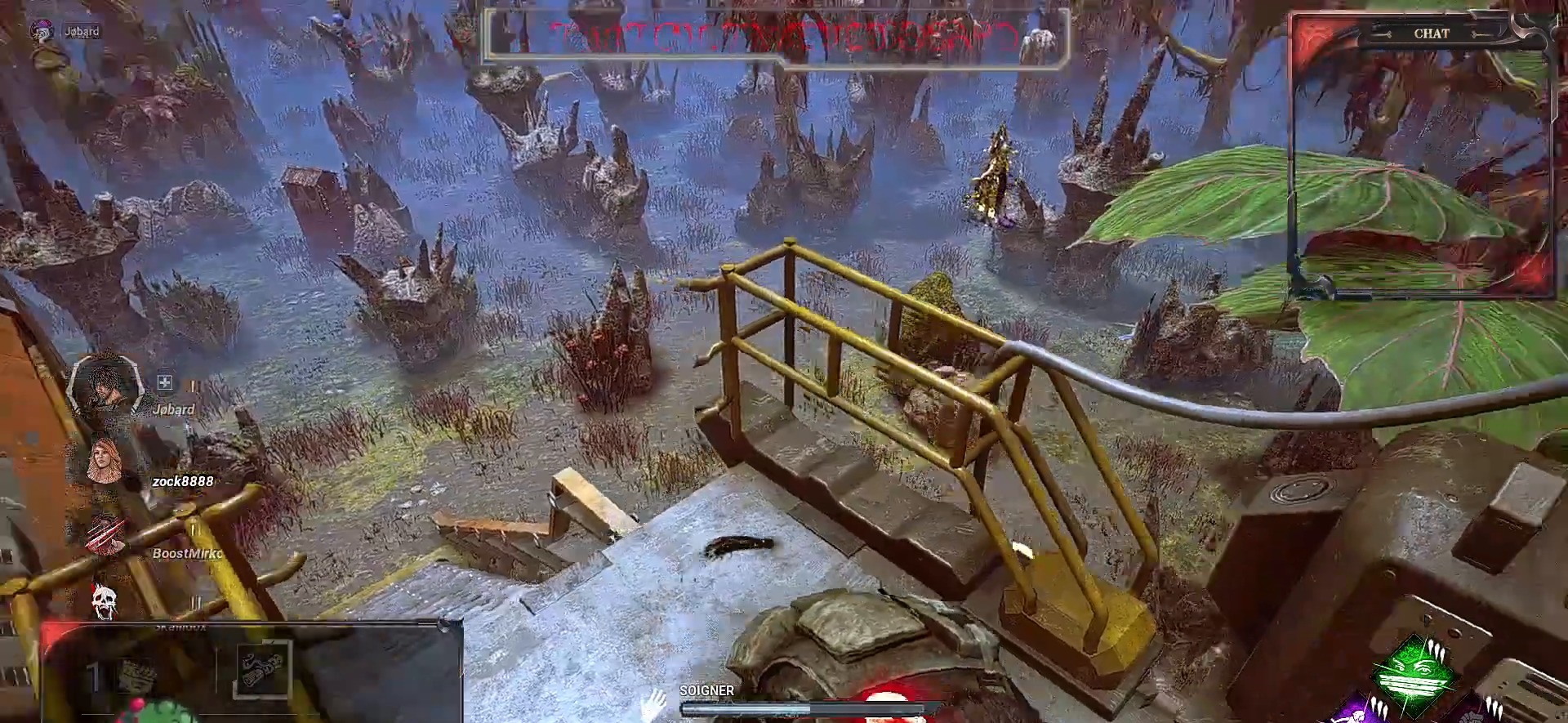
{"keys": [], "mouse": ["left"], "events": []}
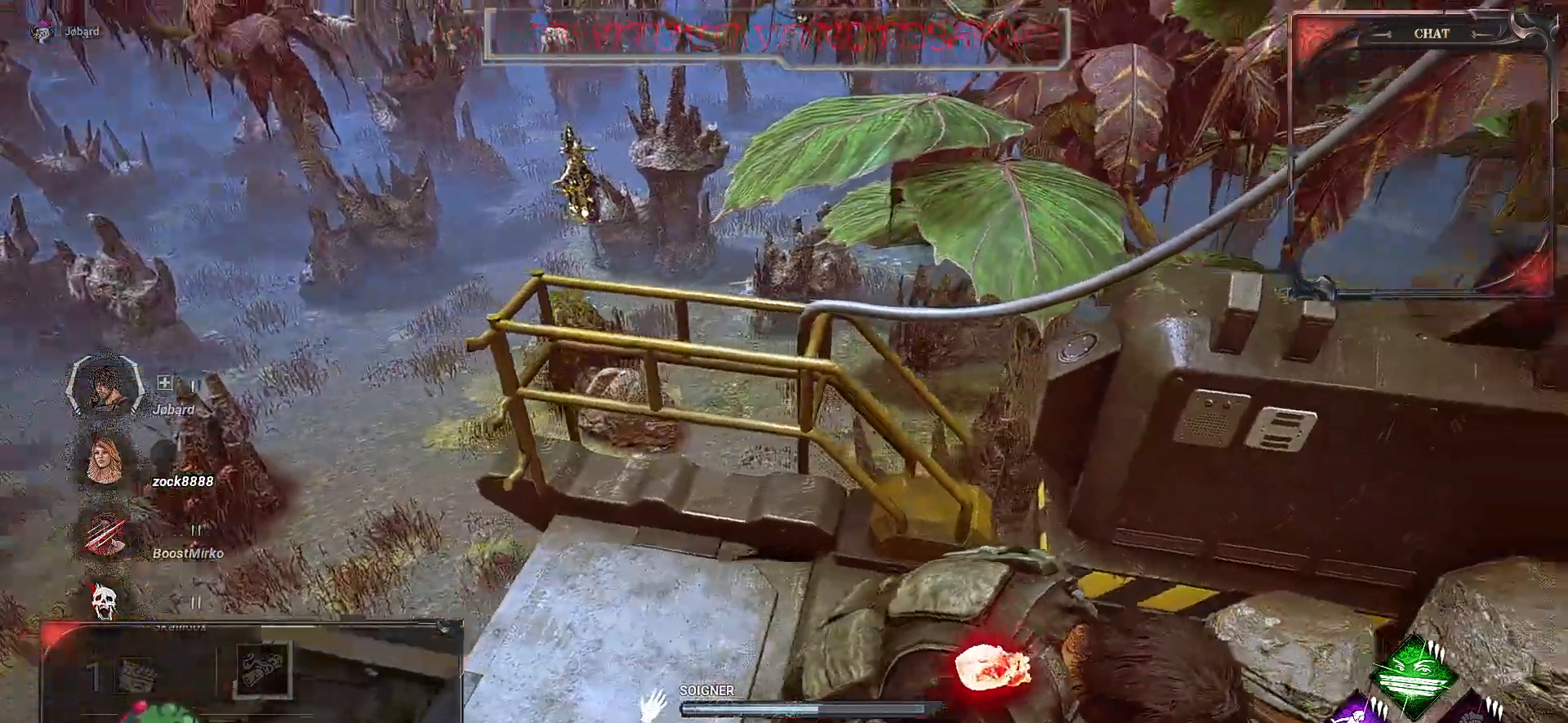
{"keys": [], "mouse": ["left"], "events": []}
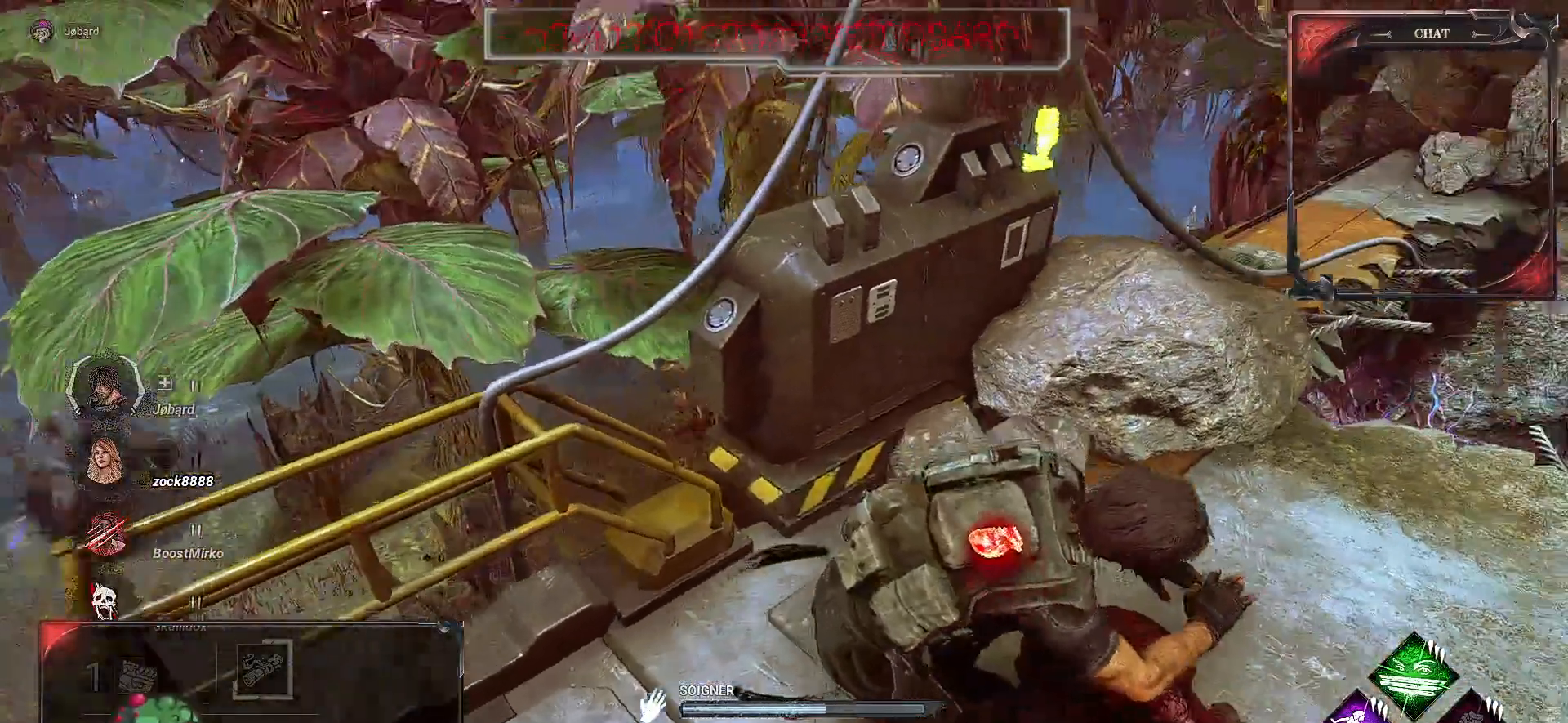
{"keys": [], "mouse": ["left"], "events": []}
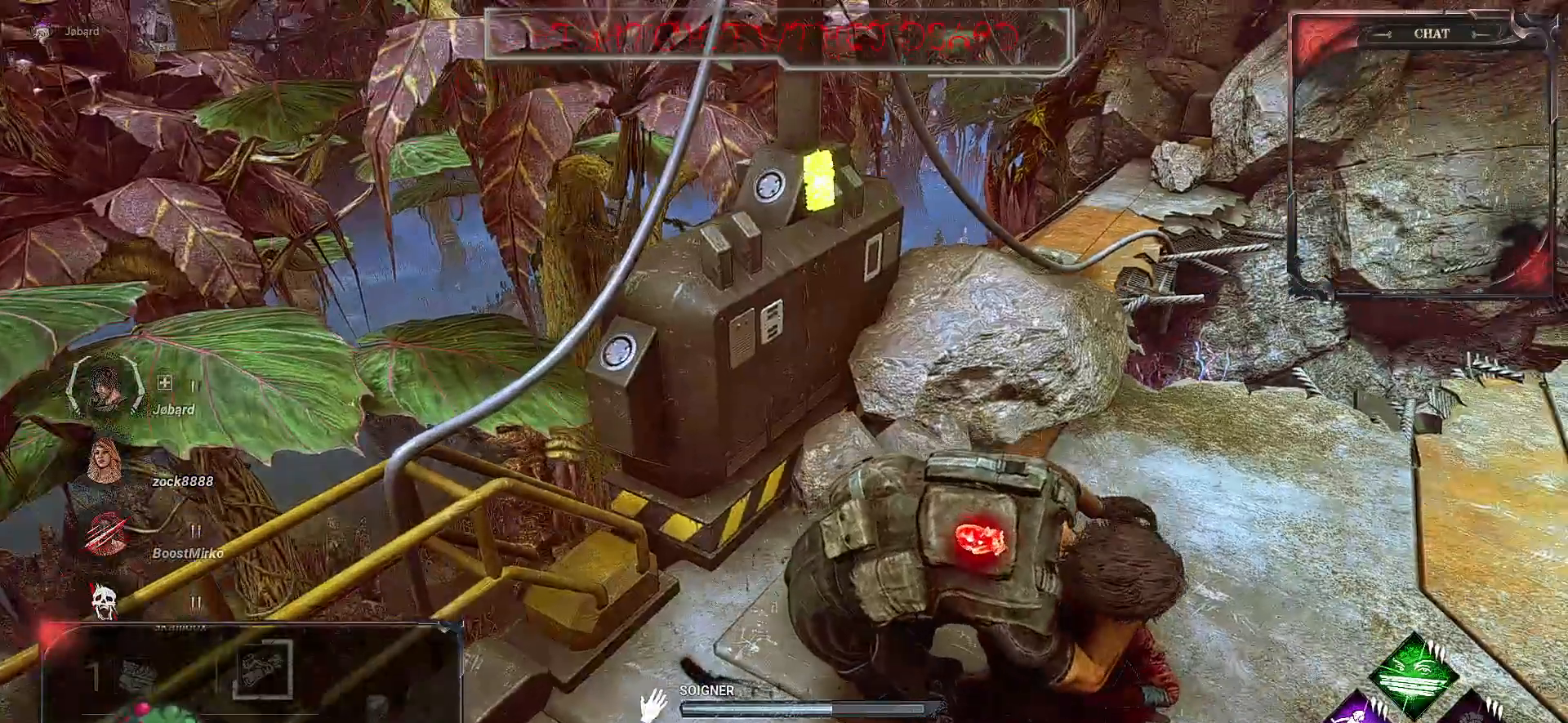
{"keys": [], "mouse": ["left"], "events": []}
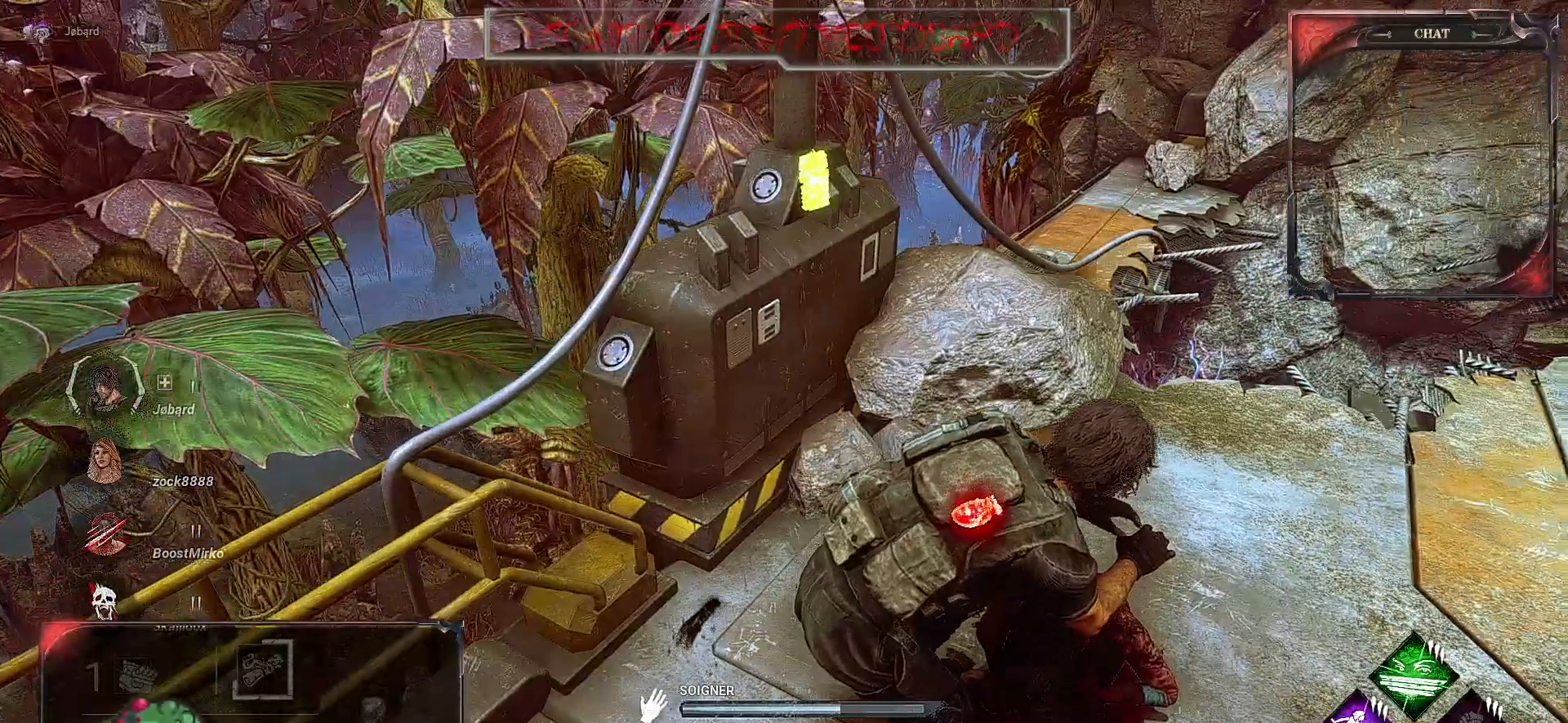
{"keys": [], "mouse": ["left"], "events": []}
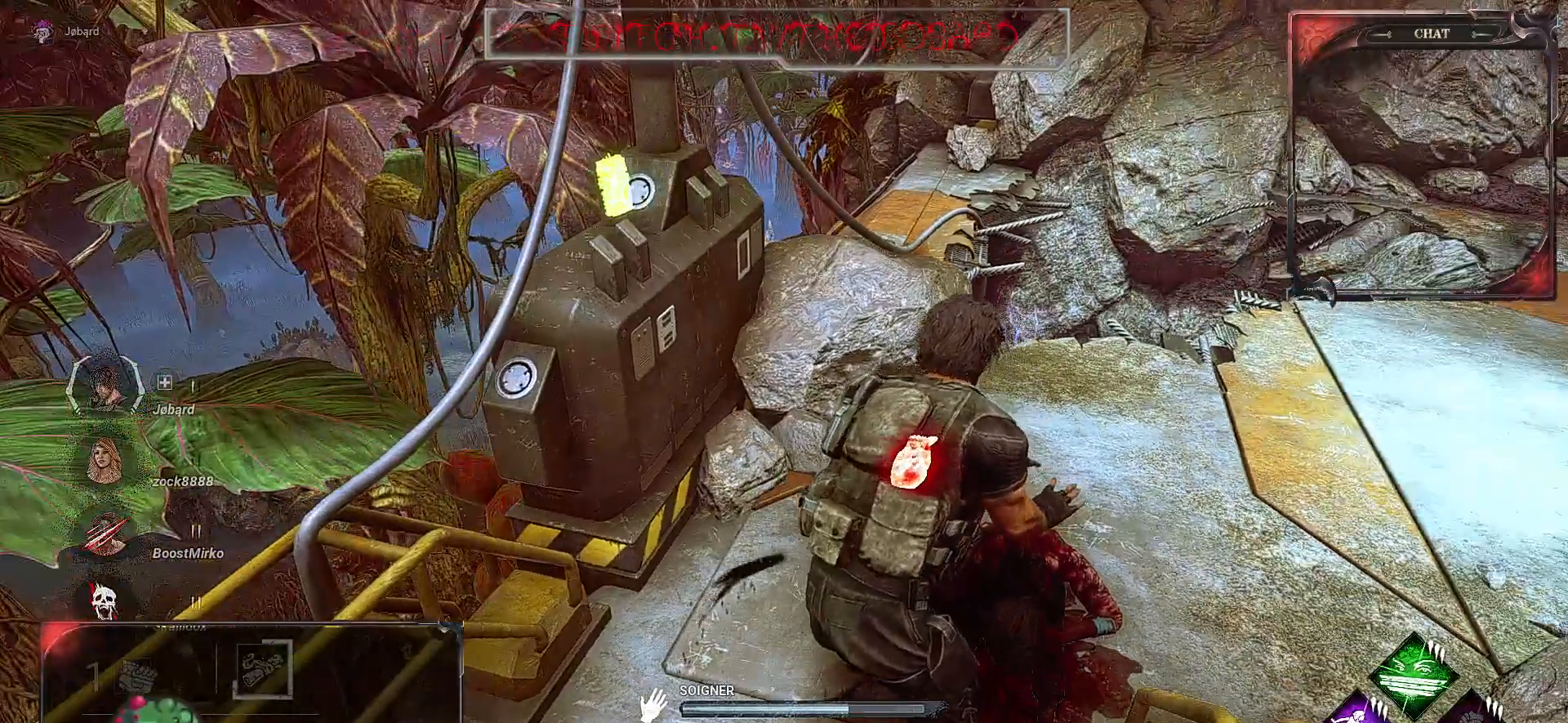
{"keys": [], "mouse": ["left"], "events": []}
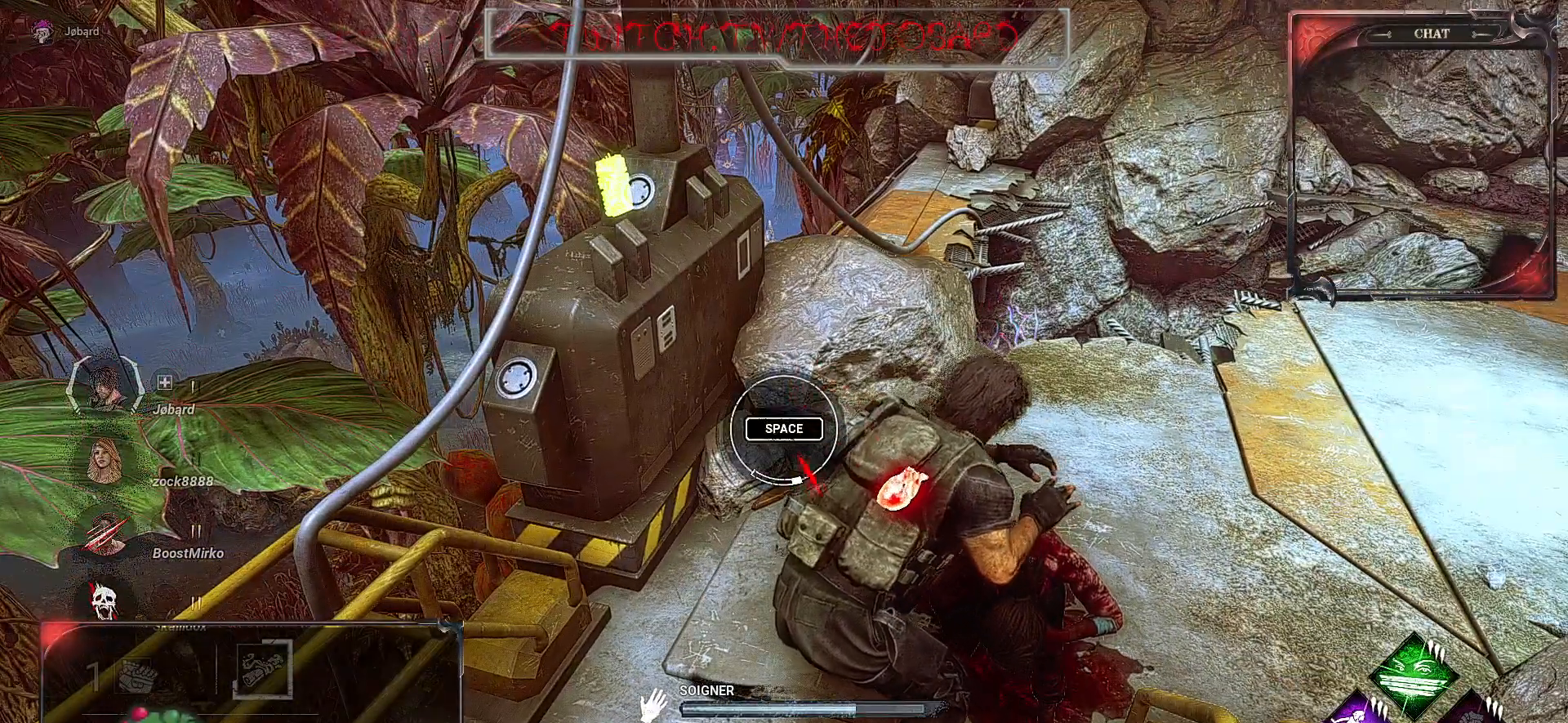
{"keys": [], "mouse": ["left"], "events": [[100, "space", "down"], [217, "space", "up"]]}